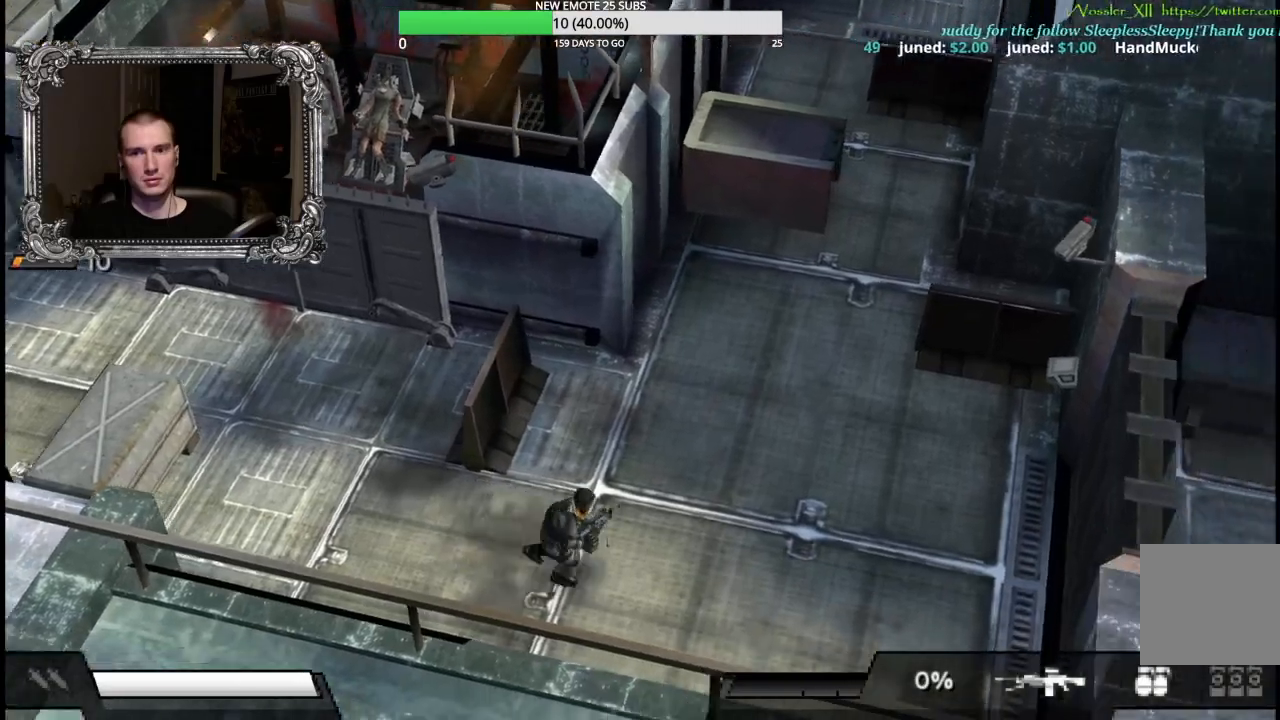
Gameplay with a controller (Xbox layout); each line is a JSON object with the inputs held at the frame after it. "events" lists button and stick changes between this image and that frame as [ms after this image, input, new state], when the widget could be followed in between.
{"buttons": ["R2"], "left_stick": "up-right", "right_stick": "center", "events": [[117, "left_stick", "up-right"]]}
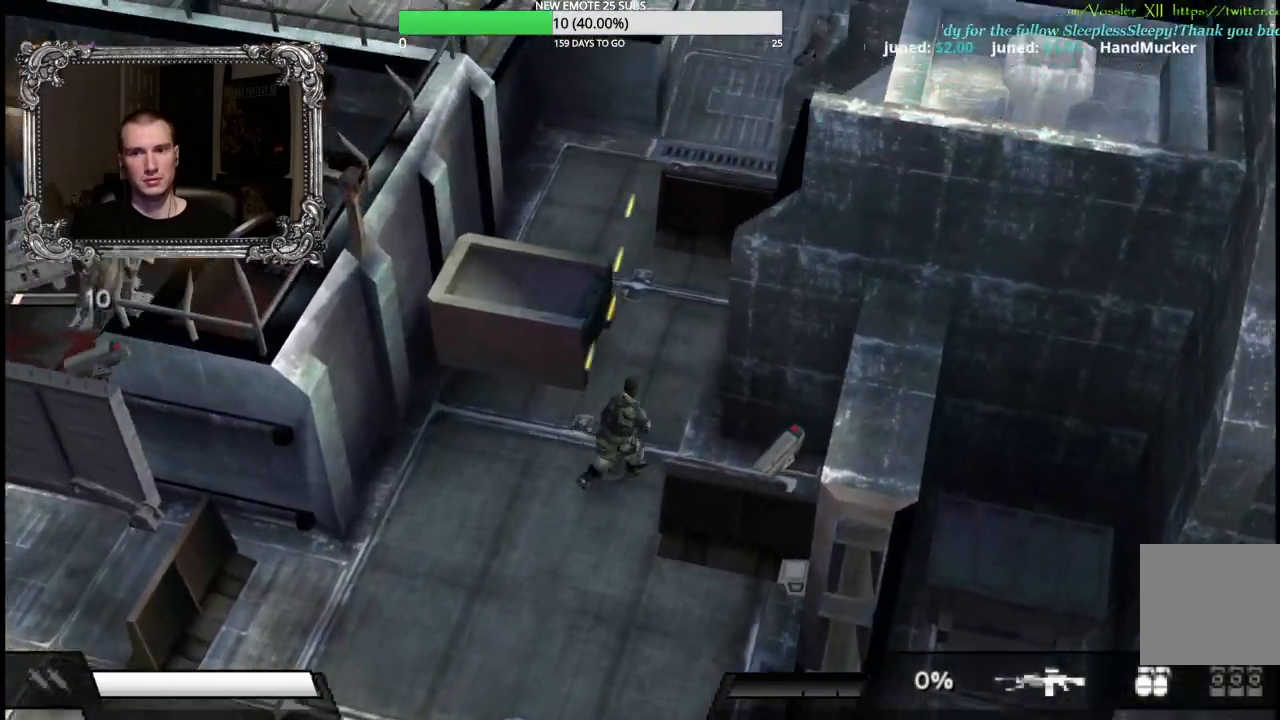
{"buttons": ["R2"], "left_stick": "up-left", "right_stick": "center", "events": [[200, "left_stick", "up"], [383, "left_stick", "up-left"]]}
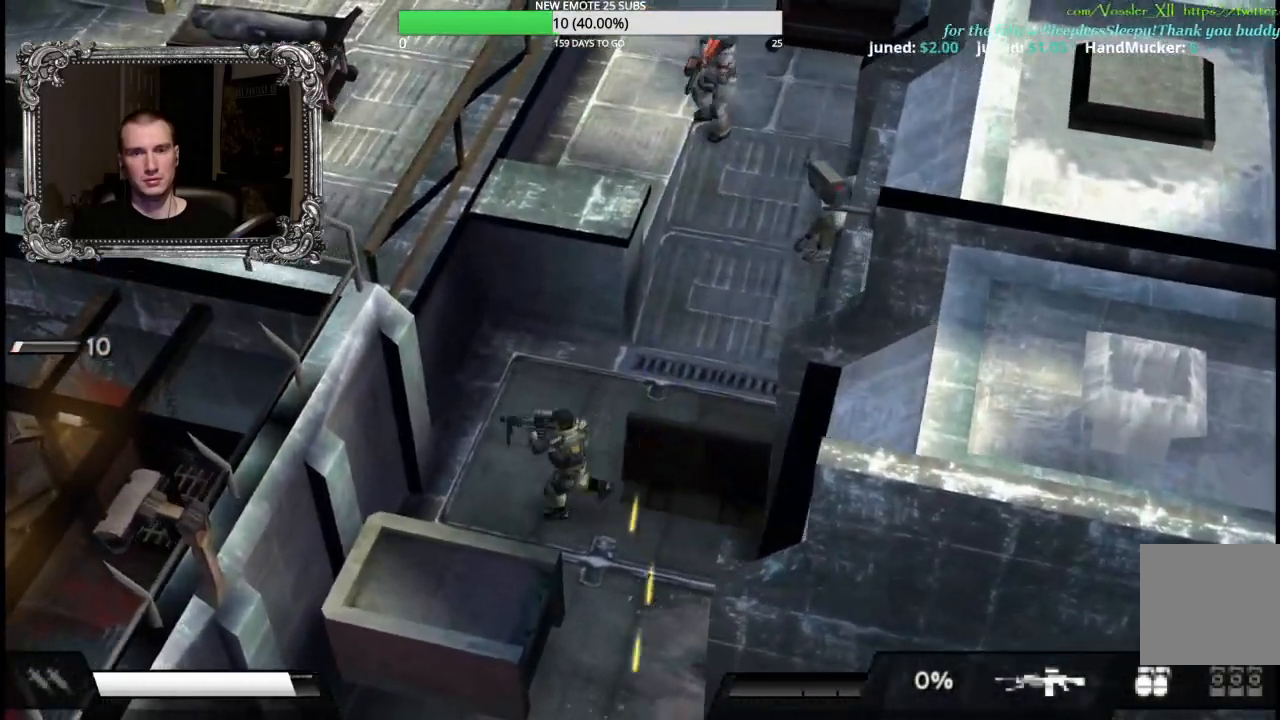
{"buttons": ["X"], "left_stick": "up-right", "right_stick": "center", "events": [[50, "R2", "up"], [250, "left_stick", "up-right"], [267, "X", "down"]]}
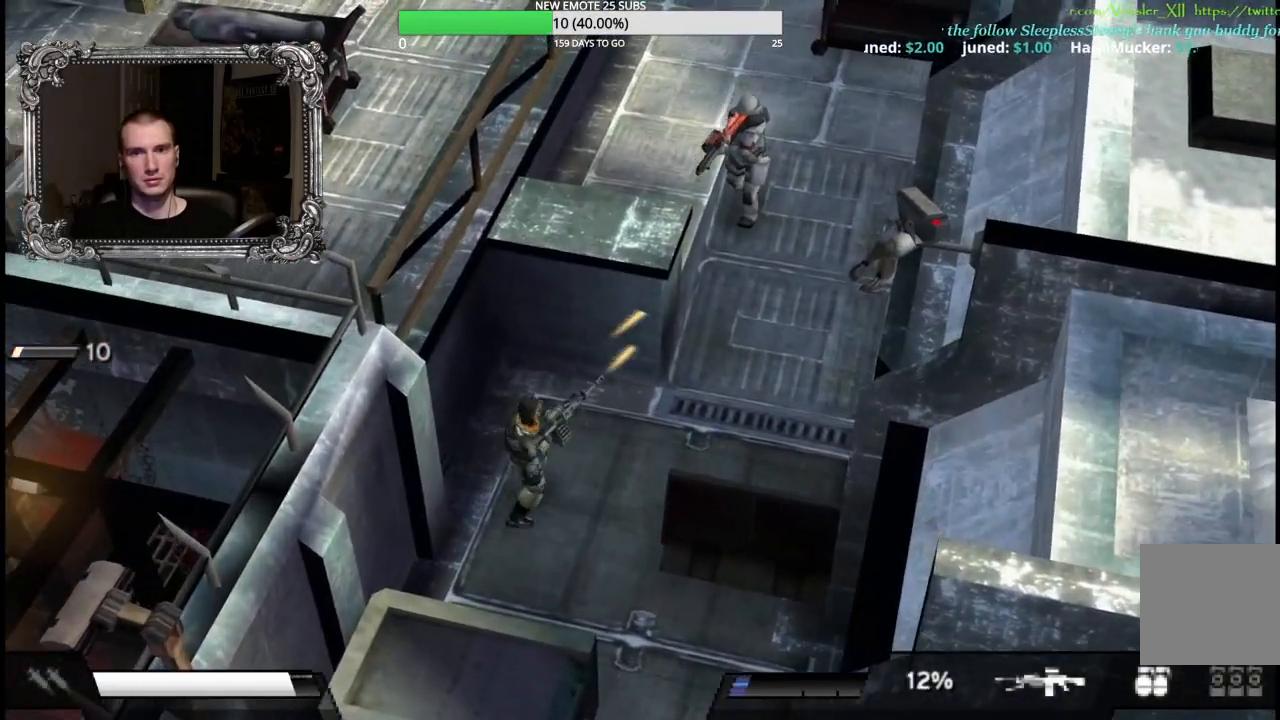
{"buttons": ["X"], "left_stick": "up-right", "right_stick": "center", "events": []}
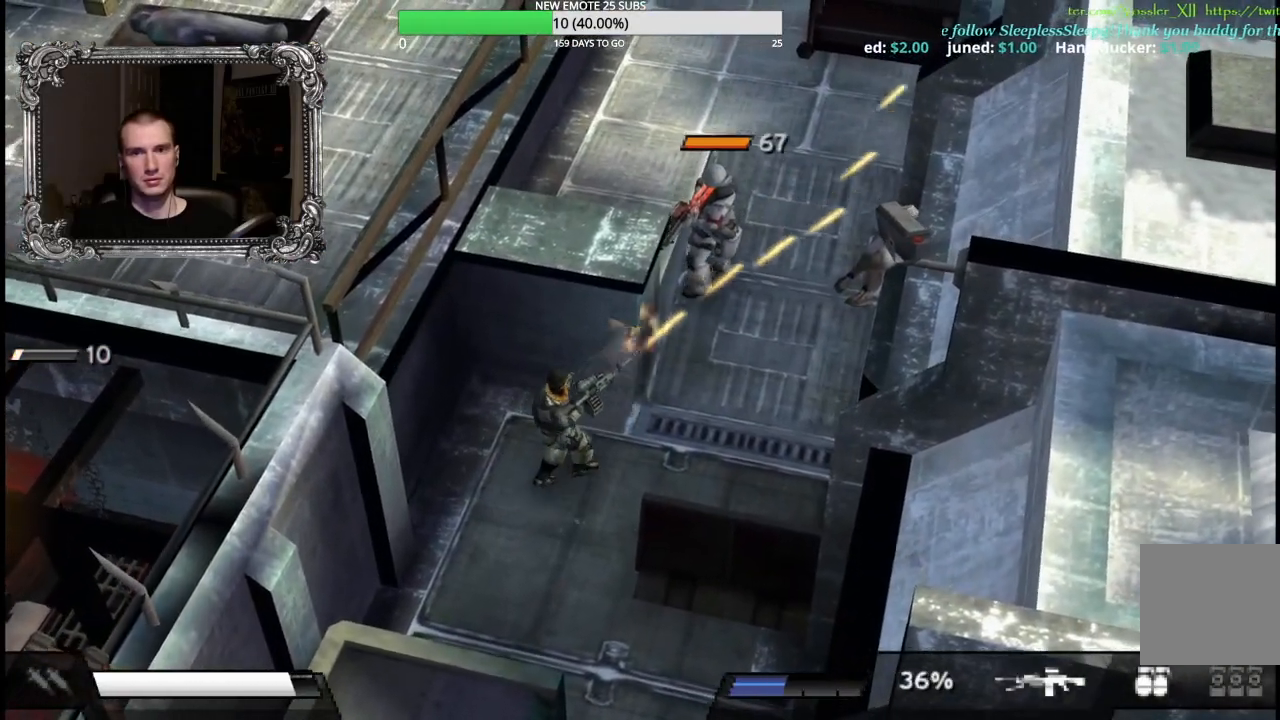
{"buttons": ["X"], "left_stick": "up-right", "right_stick": "center", "events": [[150, "X", "up"], [400, "X", "down"]]}
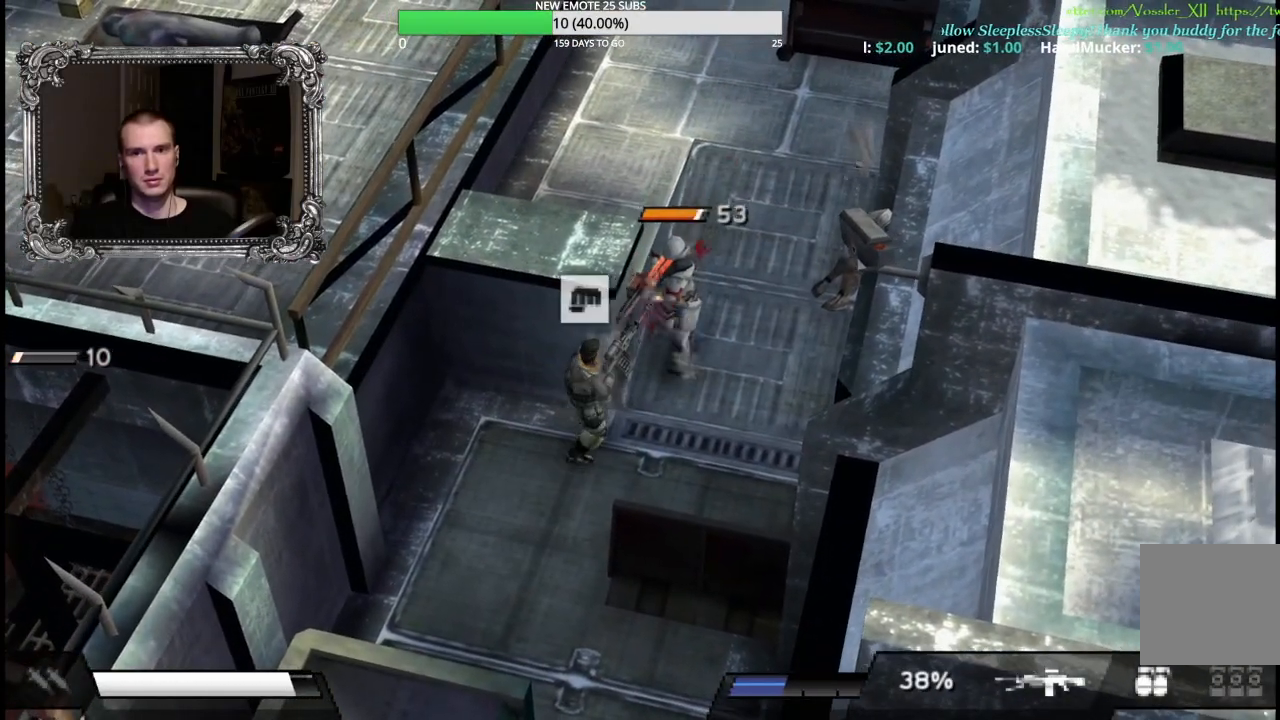
{"buttons": ["X"], "left_stick": "up-right", "right_stick": "center", "events": []}
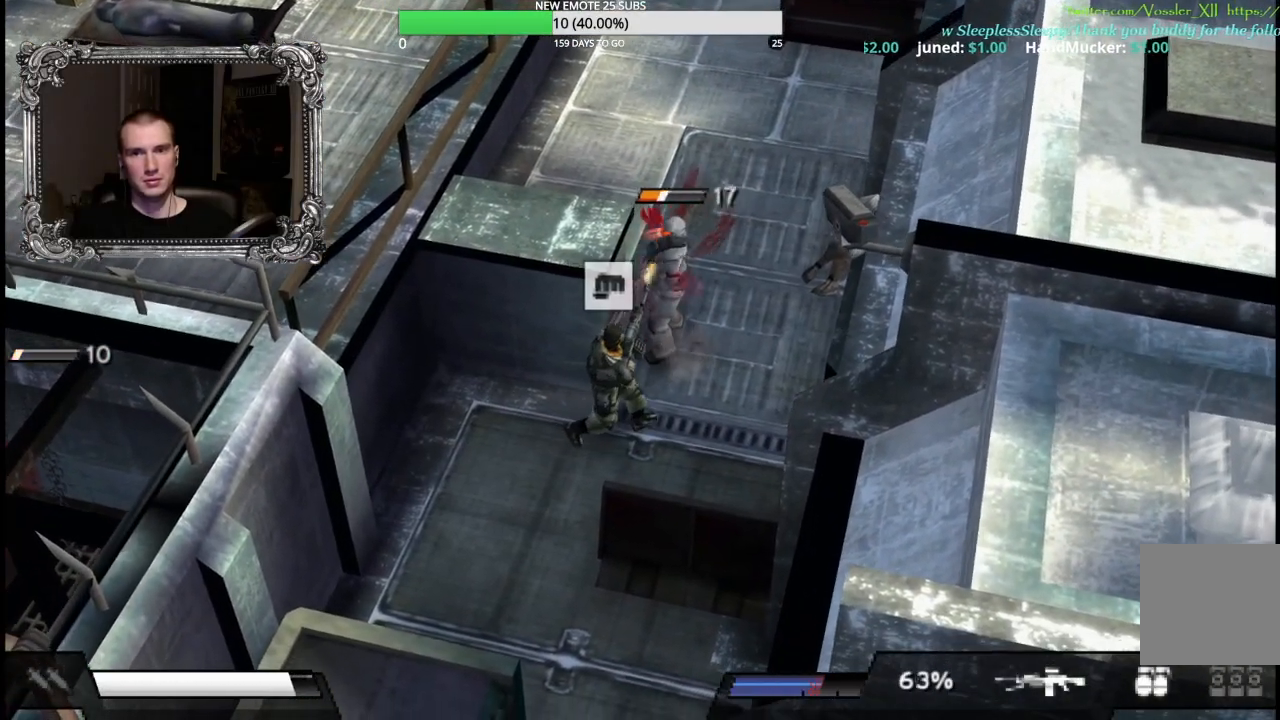
{"buttons": ["X"], "left_stick": "up", "right_stick": "center", "events": [[300, "left_stick", "up"]]}
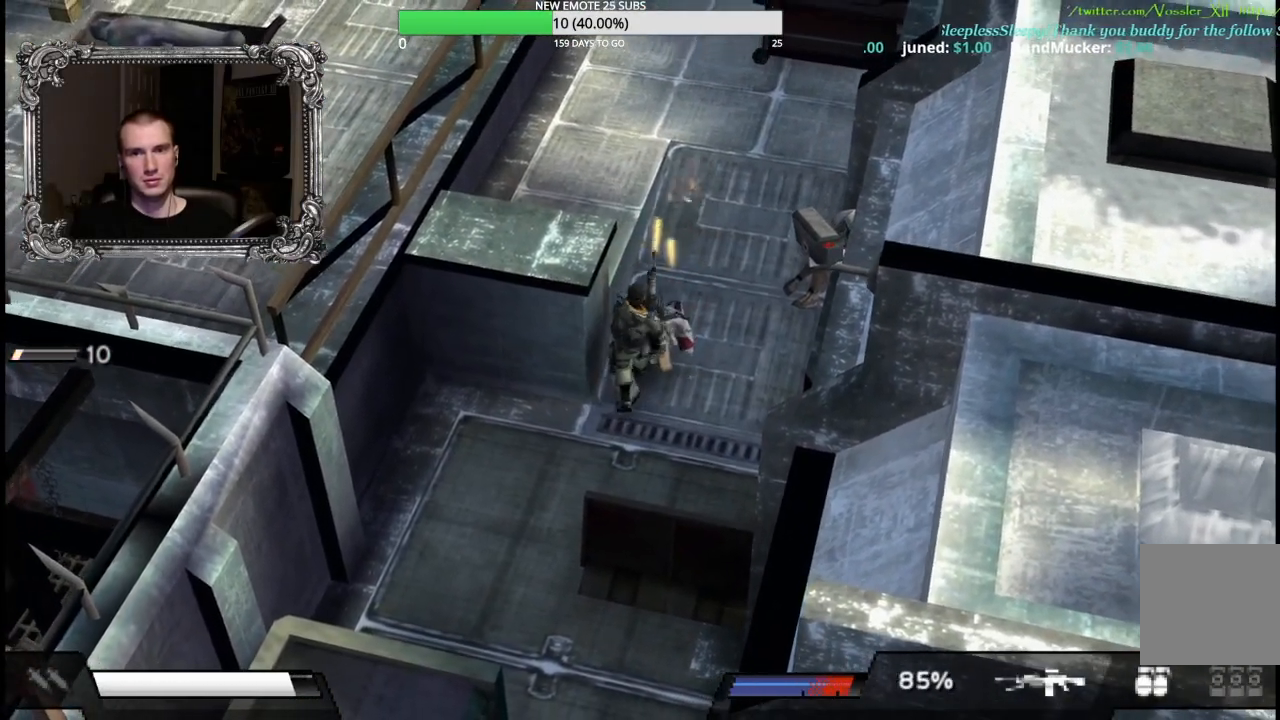
{"buttons": ["R2"], "left_stick": "up", "right_stick": "center", "events": [[117, "X", "up"], [217, "R2", "down"]]}
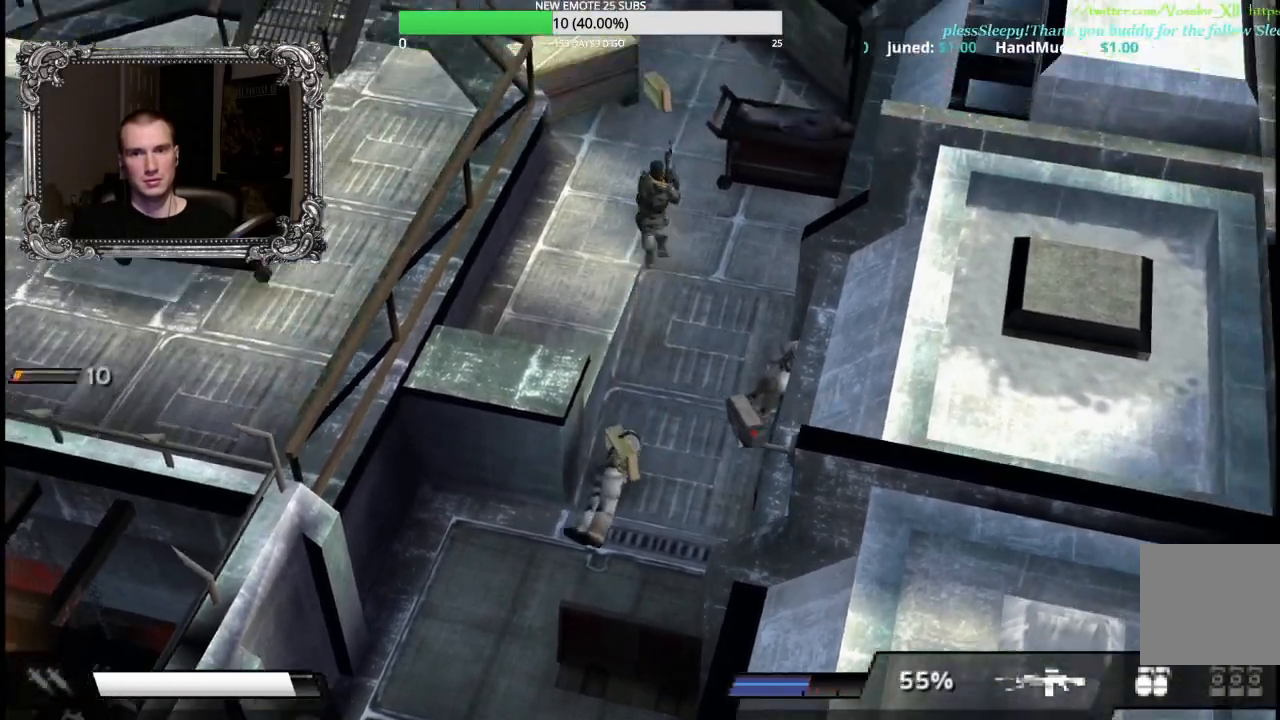
{"buttons": ["R2"], "left_stick": "left", "right_stick": "center", "events": [[350, "left_stick", "up-left"], [500, "left_stick", "left"]]}
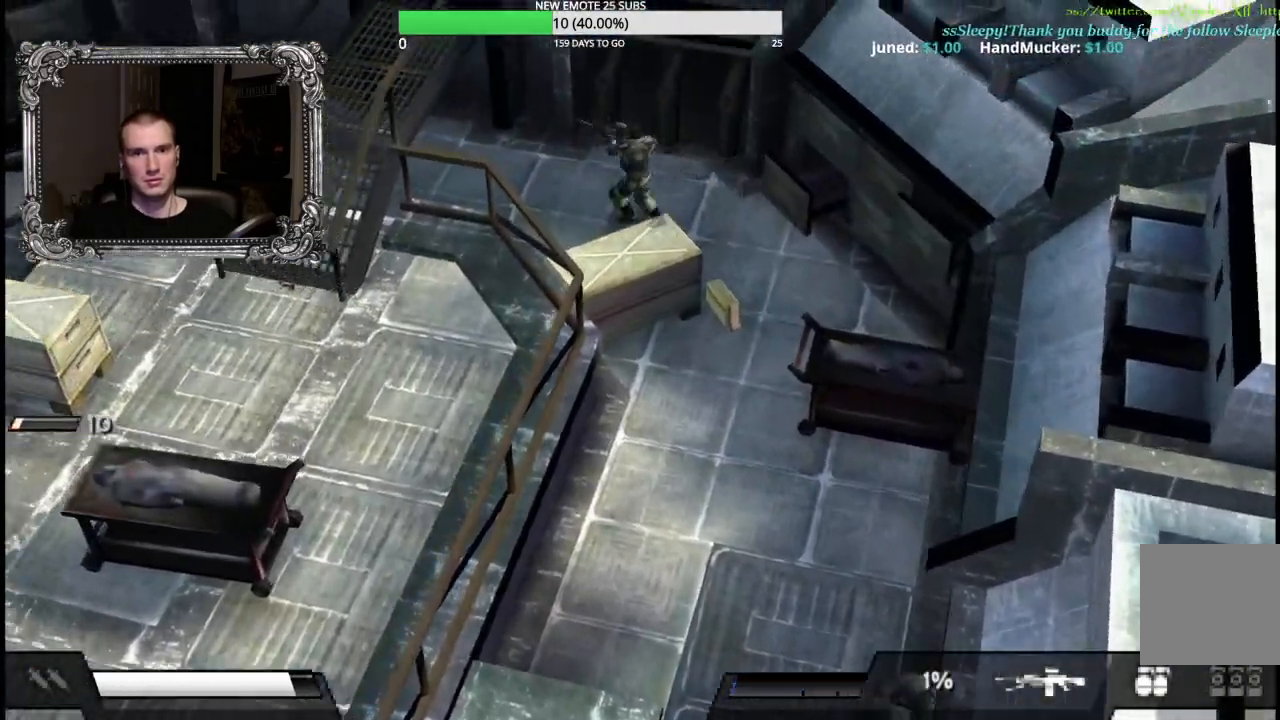
{"buttons": ["R2"], "left_stick": "left", "right_stick": "center", "events": []}
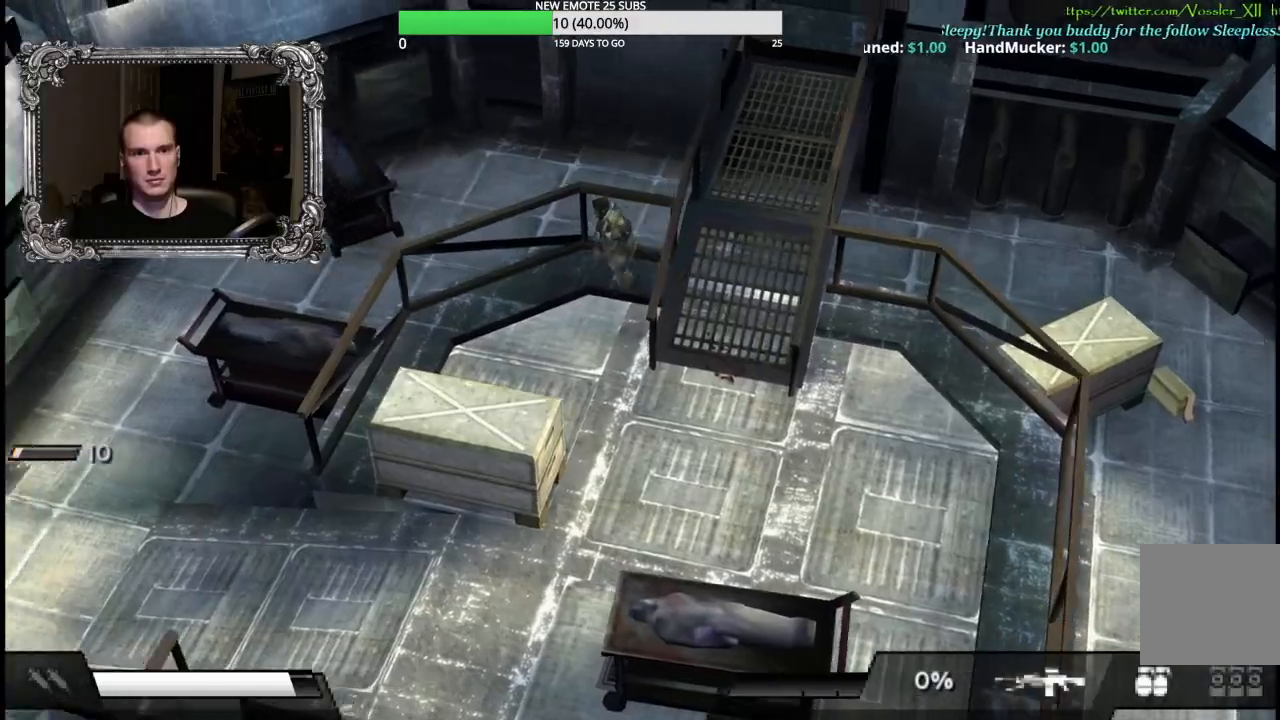
{"buttons": ["R2"], "left_stick": "down-left", "right_stick": "center", "events": [[300, "left_stick", "down-left"]]}
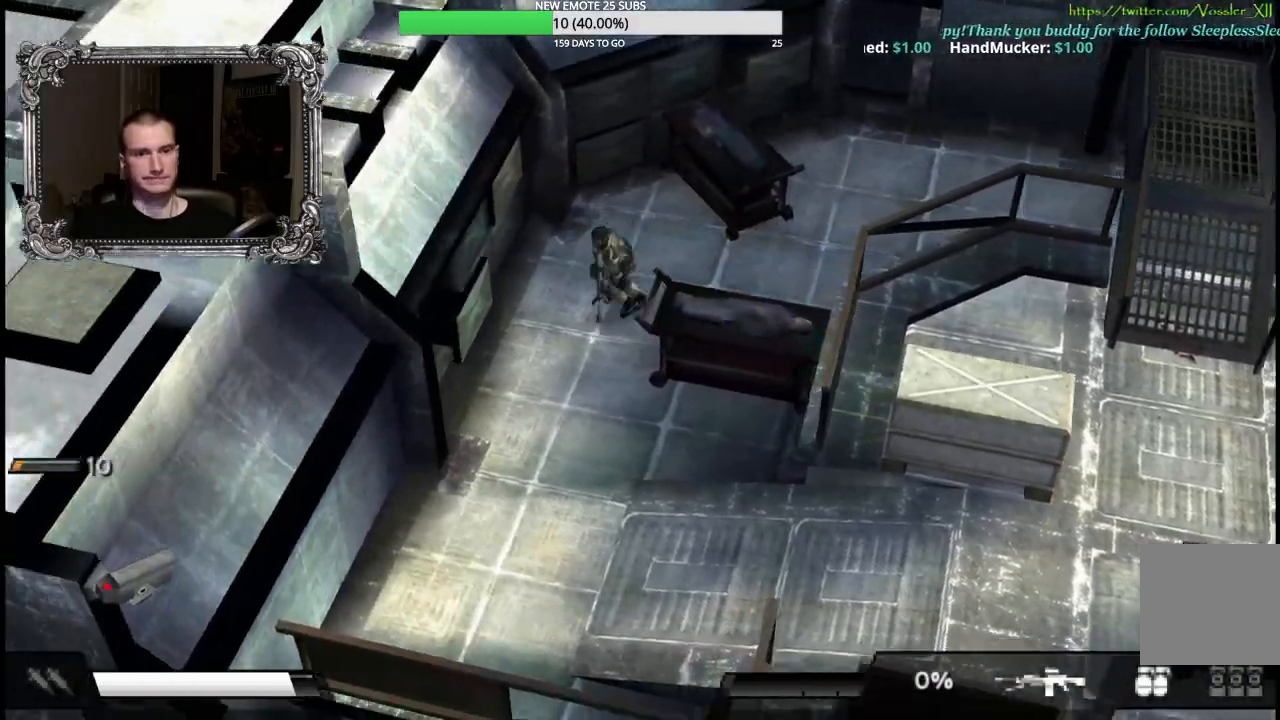
{"buttons": ["R2"], "left_stick": "right", "right_stick": "center", "events": [[133, "left_stick", "down"], [317, "left_stick", "down-right"], [483, "left_stick", "right"]]}
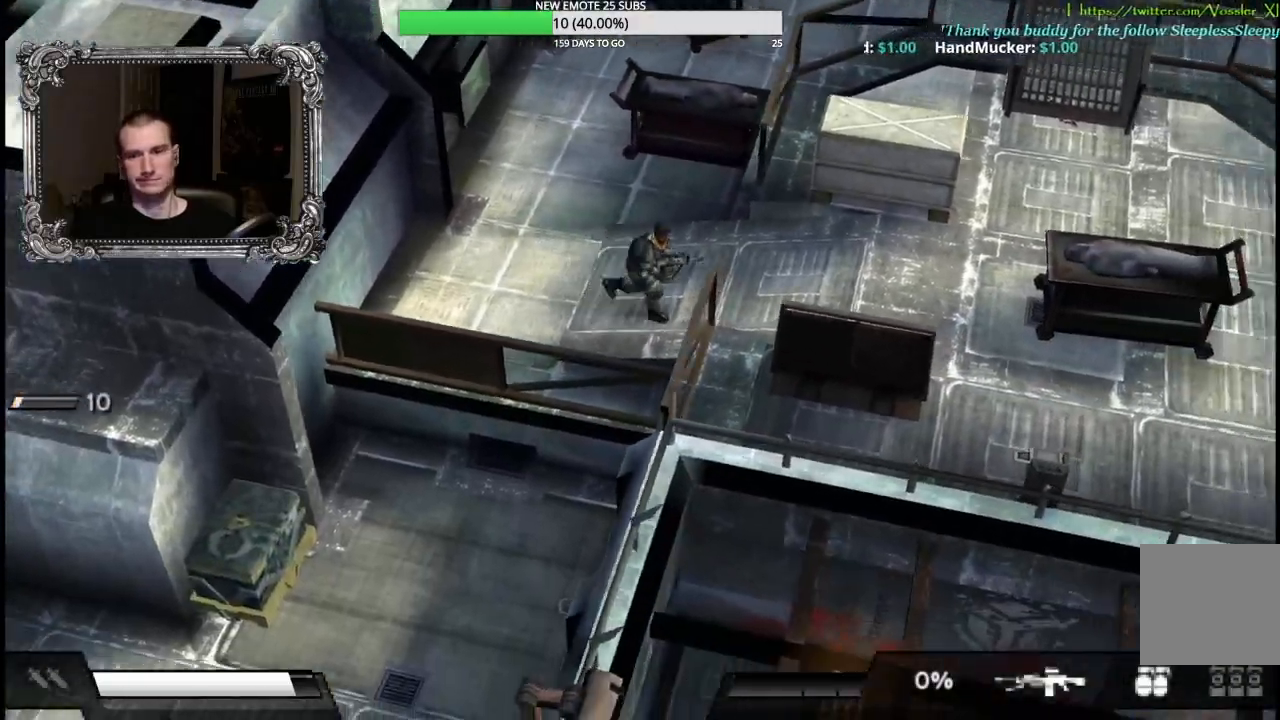
{"buttons": ["R2"], "left_stick": "left", "right_stick": "center", "events": [[267, "left_stick", "up"], [350, "left_stick", "left"]]}
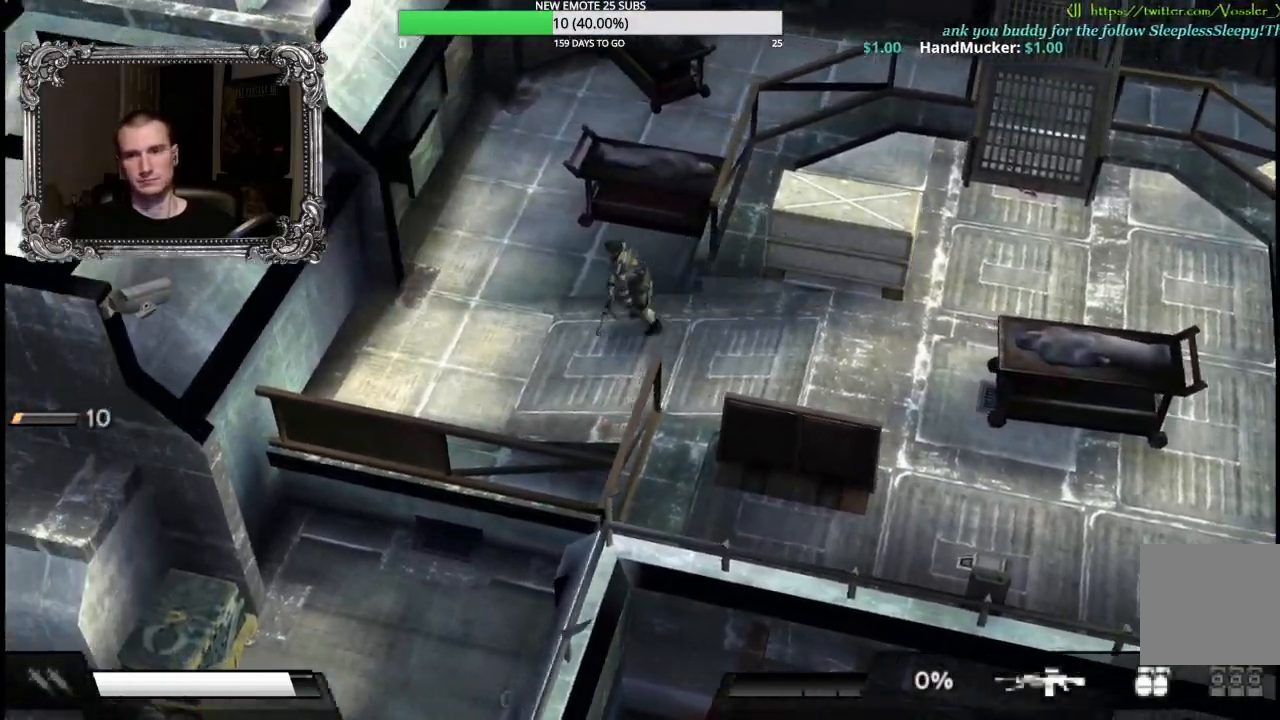
{"buttons": ["R2"], "left_stick": "up-right", "right_stick": "center", "events": [[100, "left_stick", "up-left"], [200, "left_stick", "up"], [383, "left_stick", "up-right"]]}
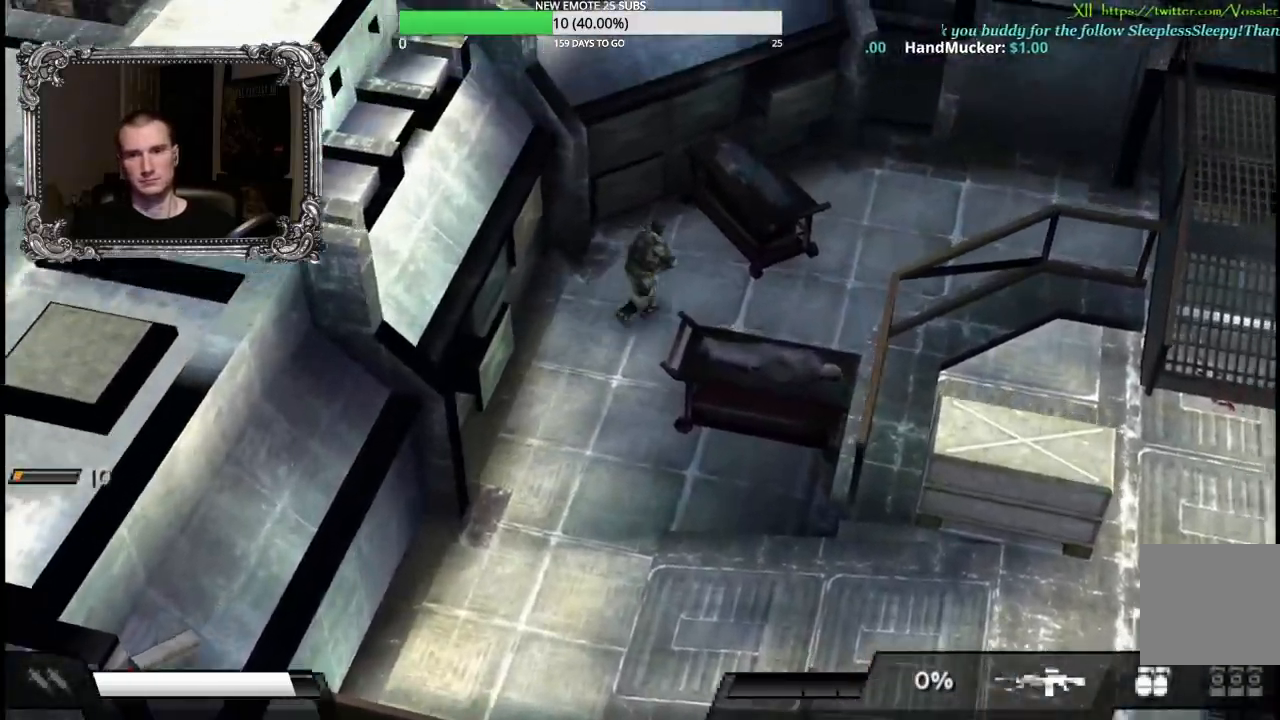
{"buttons": ["R2"], "left_stick": "right", "right_stick": "center", "events": [[117, "left_stick", "right"]]}
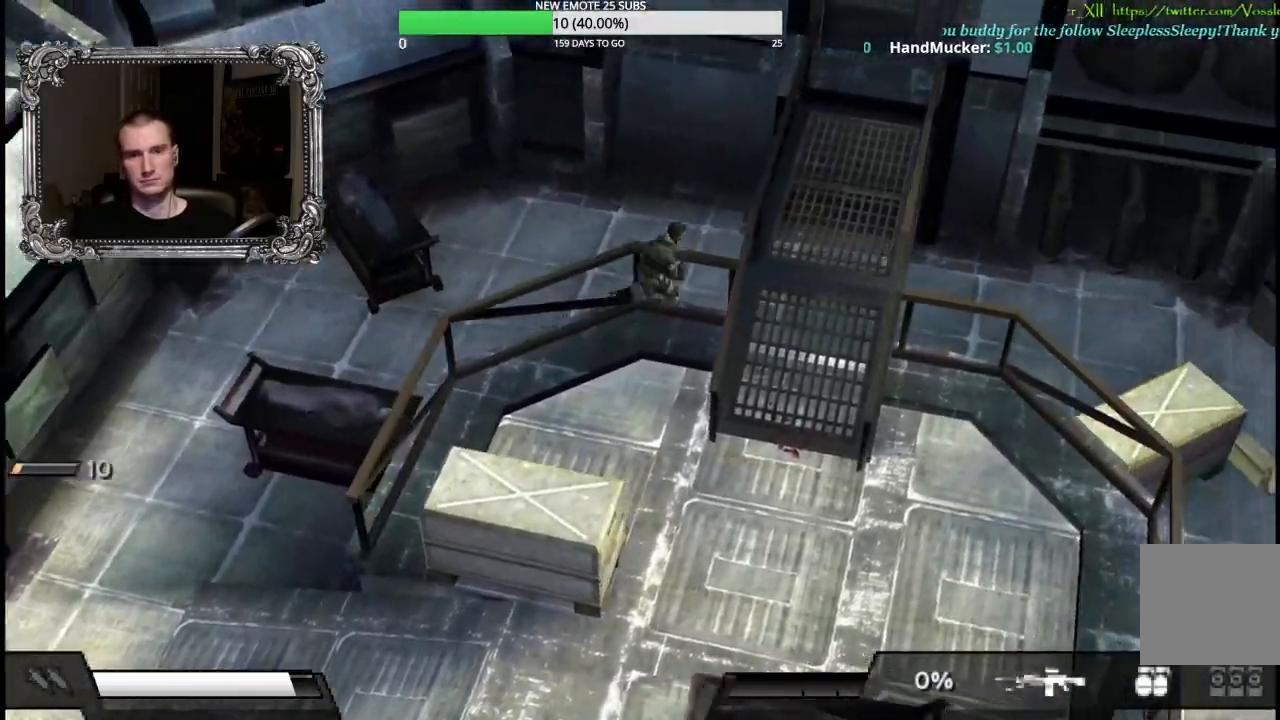
{"buttons": ["R2"], "left_stick": "right", "right_stick": "center", "events": []}
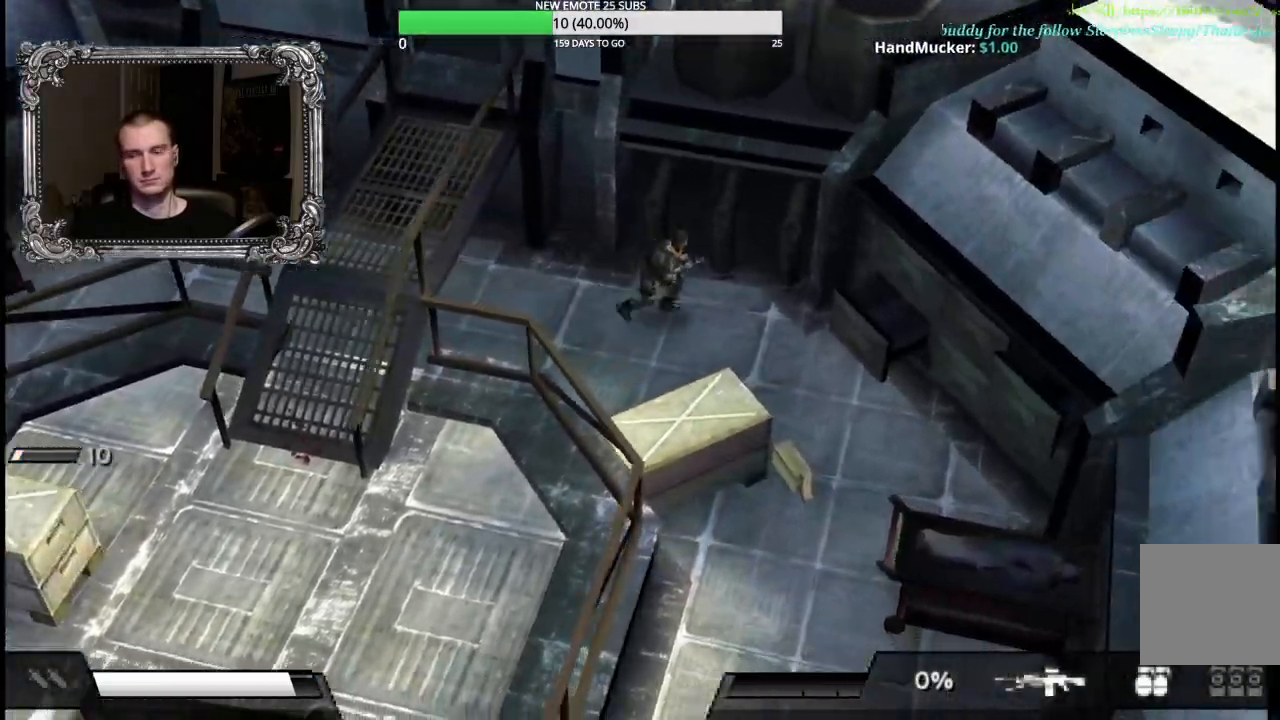
{"buttons": ["R2"], "left_stick": "down", "right_stick": "center", "events": [[100, "left_stick", "down-right"], [200, "left_stick", "down"]]}
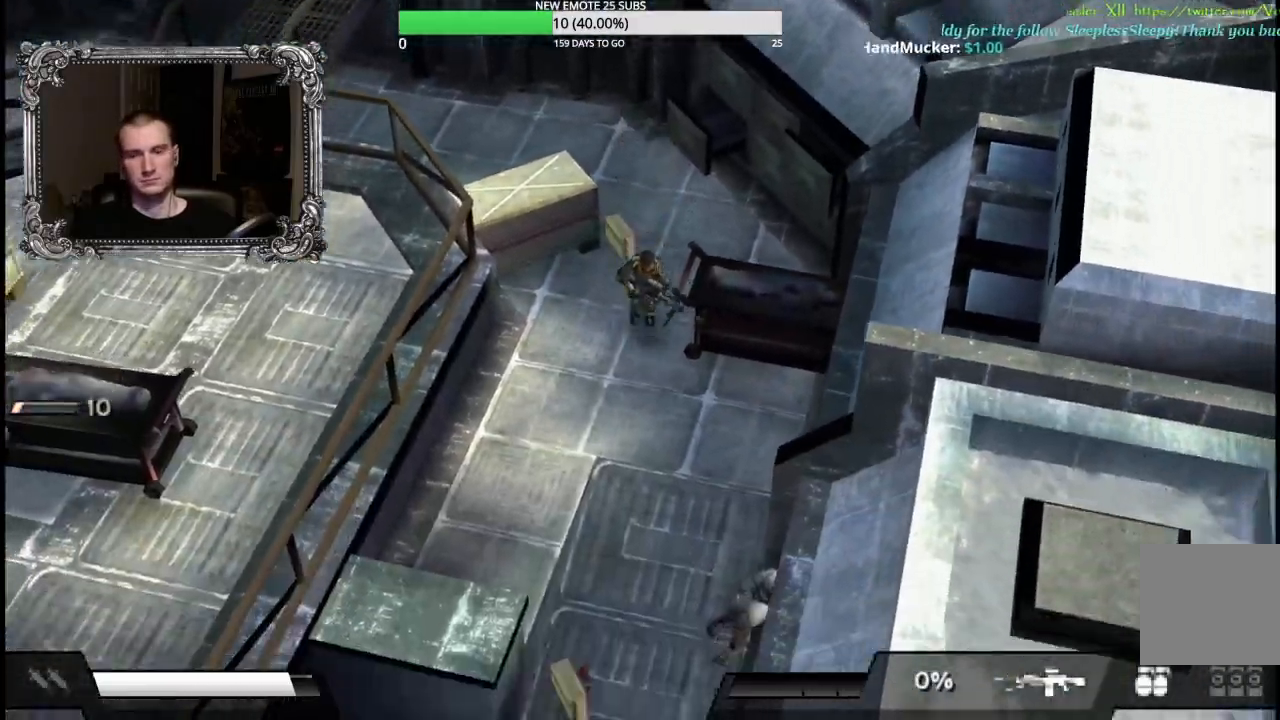
{"buttons": ["R2"], "left_stick": "down-left", "right_stick": "center", "events": [[500, "left_stick", "down-left"]]}
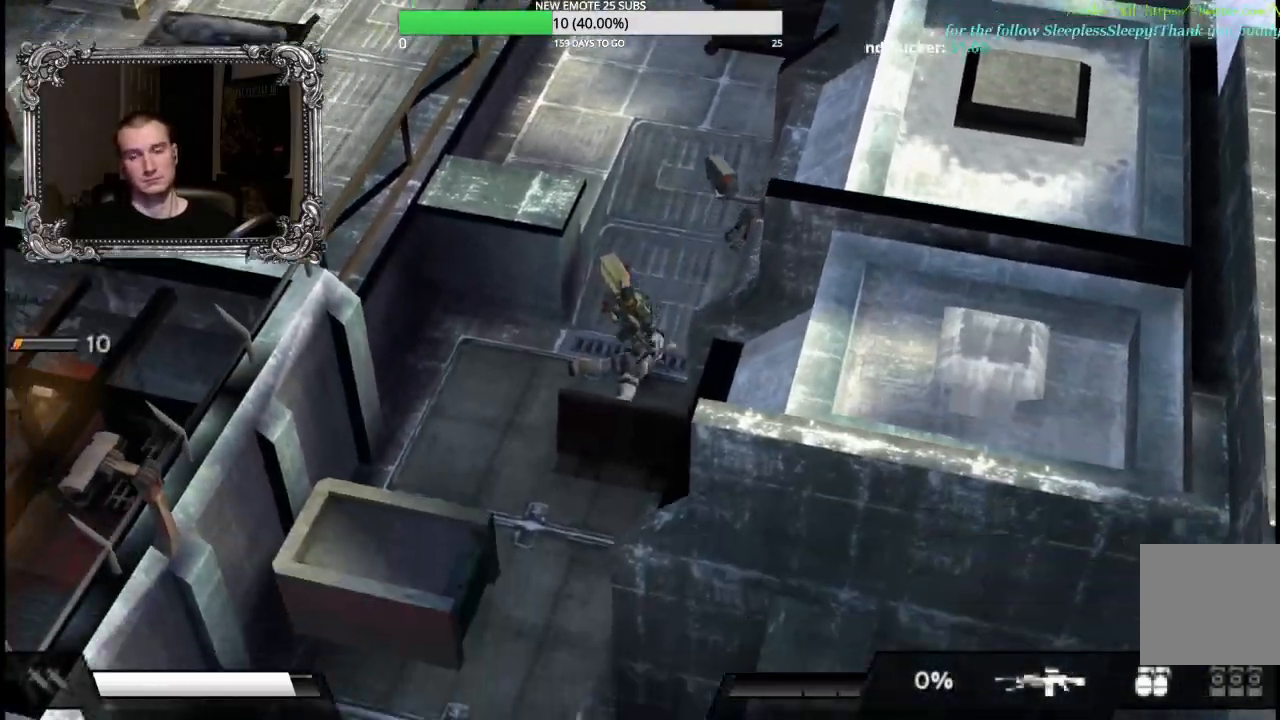
{"buttons": ["R2"], "left_stick": "down", "right_stick": "center", "events": [[267, "left_stick", "down"]]}
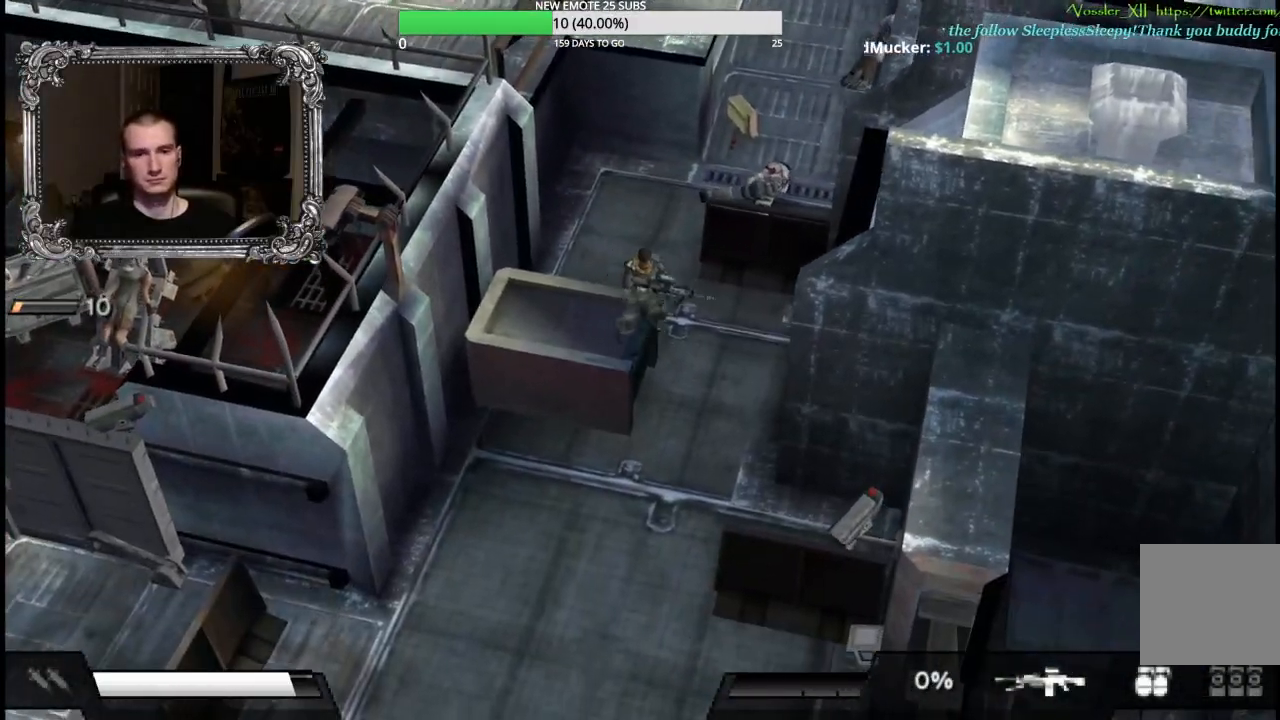
{"buttons": ["R2"], "left_stick": "down-right", "right_stick": "center", "events": [[50, "left_stick", "down-left"], [167, "left_stick", "down"], [383, "left_stick", "down-right"]]}
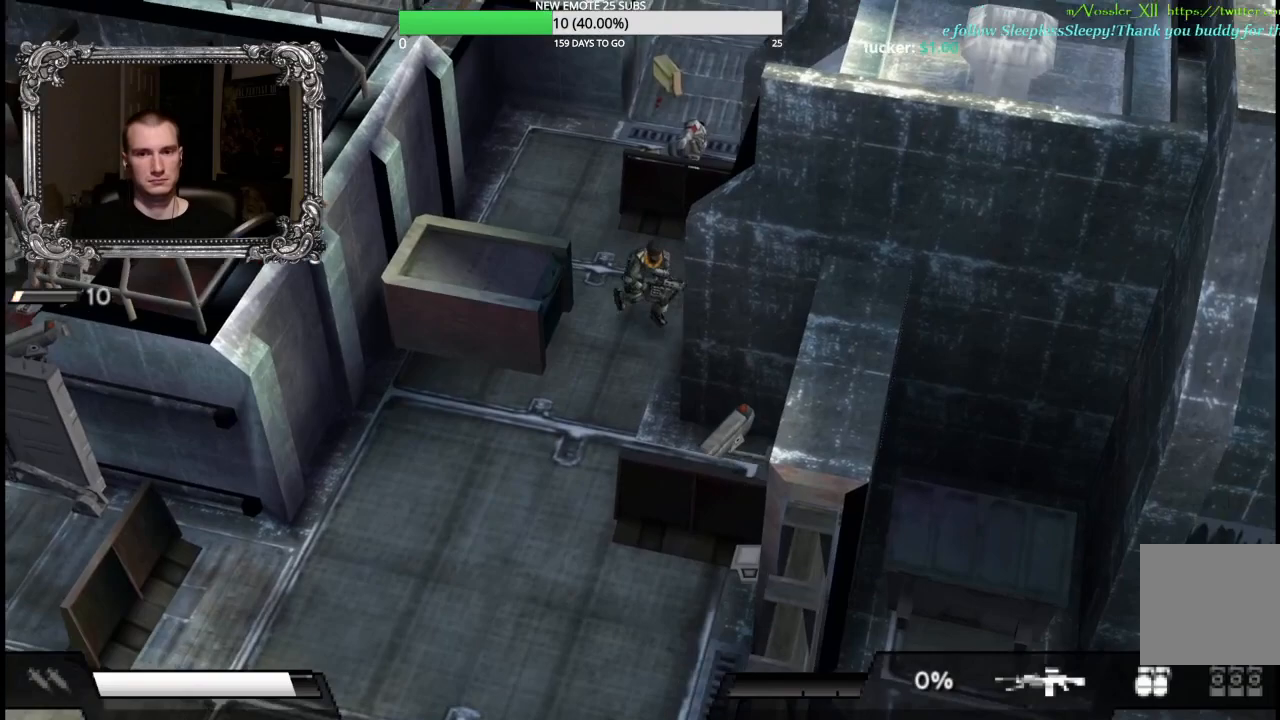
{"buttons": ["R2"], "left_stick": "down-left", "right_stick": "center", "events": [[17, "left_stick", "down"], [150, "left_stick", "down-left"]]}
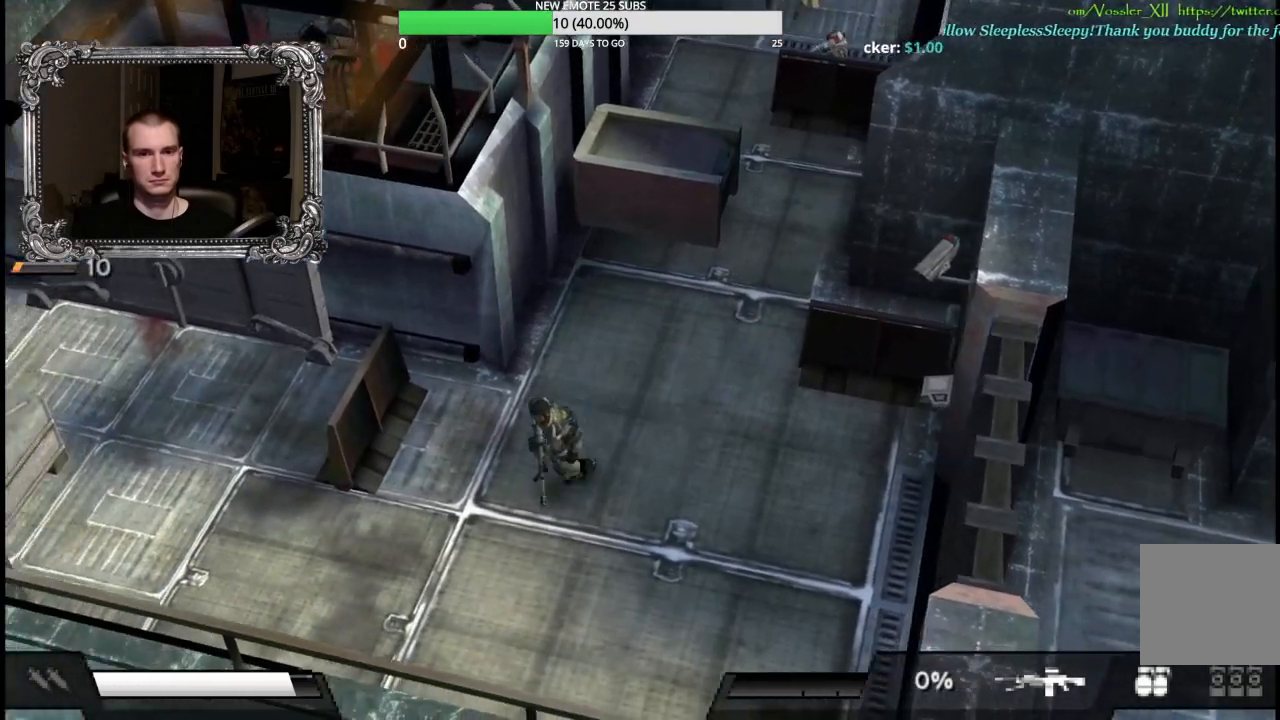
{"buttons": [], "left_stick": "left", "right_stick": "center", "events": [[50, "left_stick", "left"], [67, "R2", "up"]]}
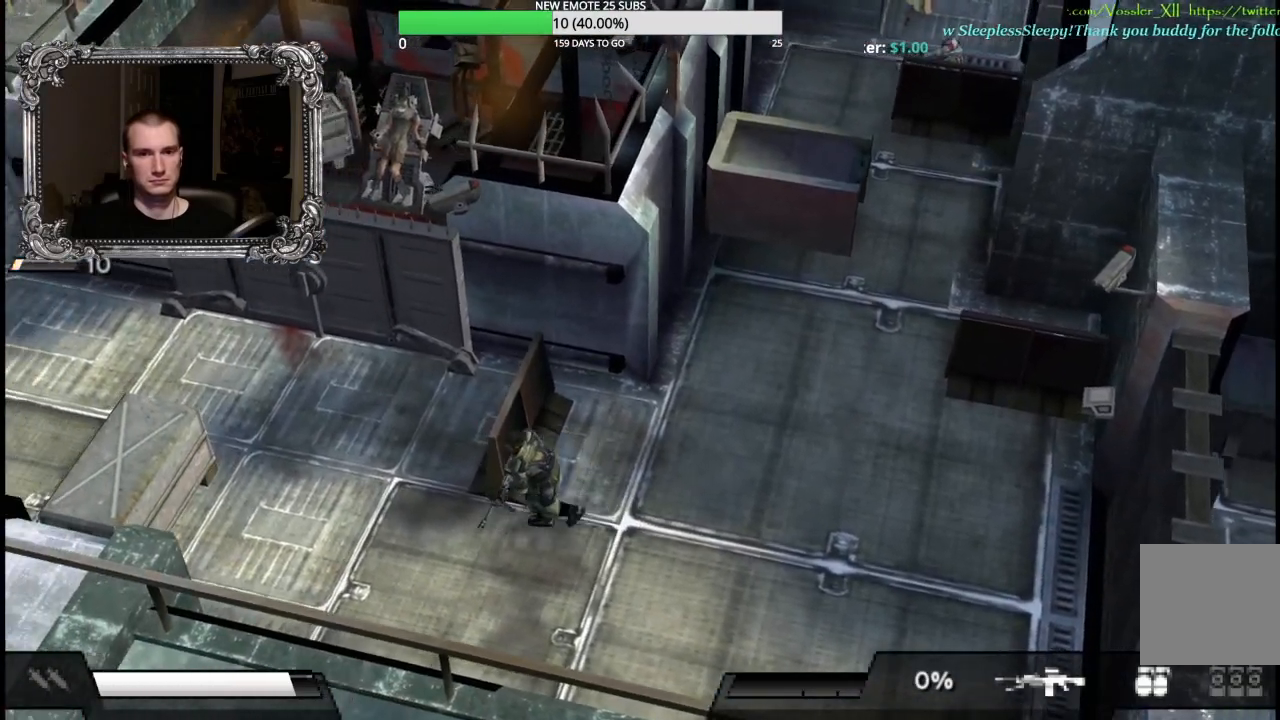
{"buttons": [], "left_stick": "up-left", "right_stick": "center", "events": [[233, "left_stick", "up-left"]]}
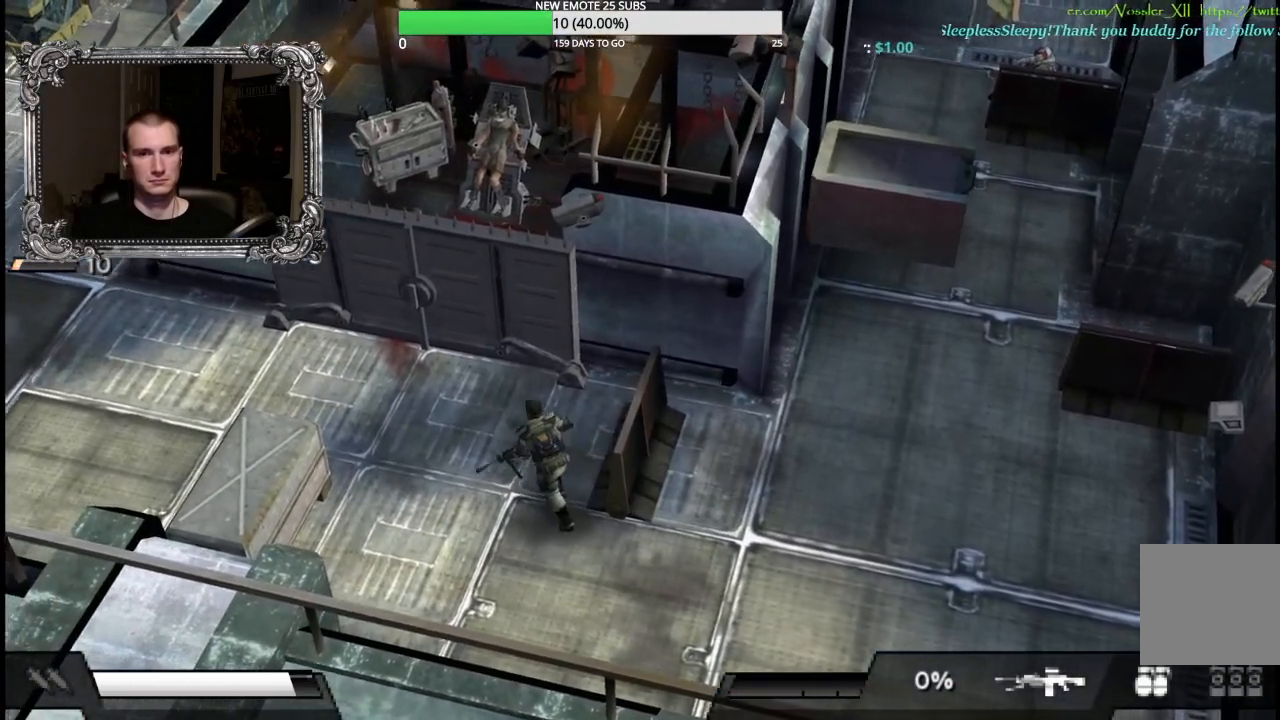
{"buttons": [], "left_stick": "up-left", "right_stick": "center", "events": []}
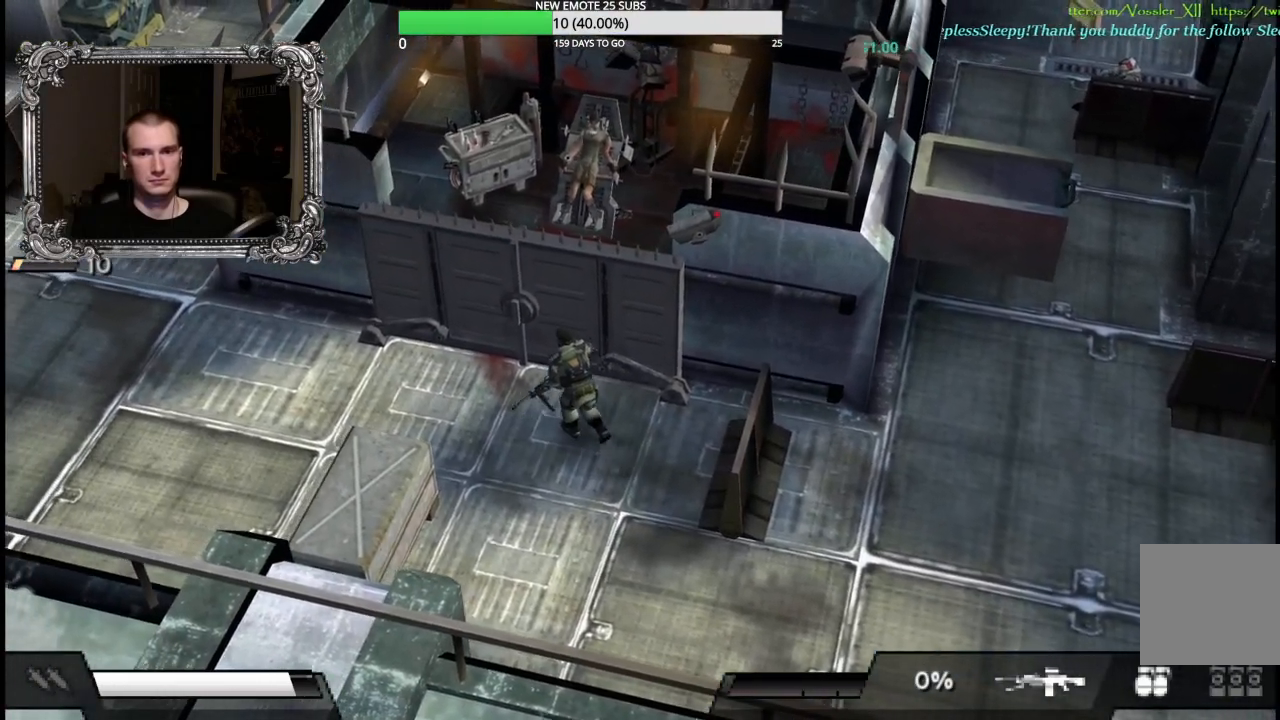
{"buttons": [], "left_stick": "up", "right_stick": "center", "events": [[100, "left_stick", "up"], [250, "A", "down"], [433, "A", "up"]]}
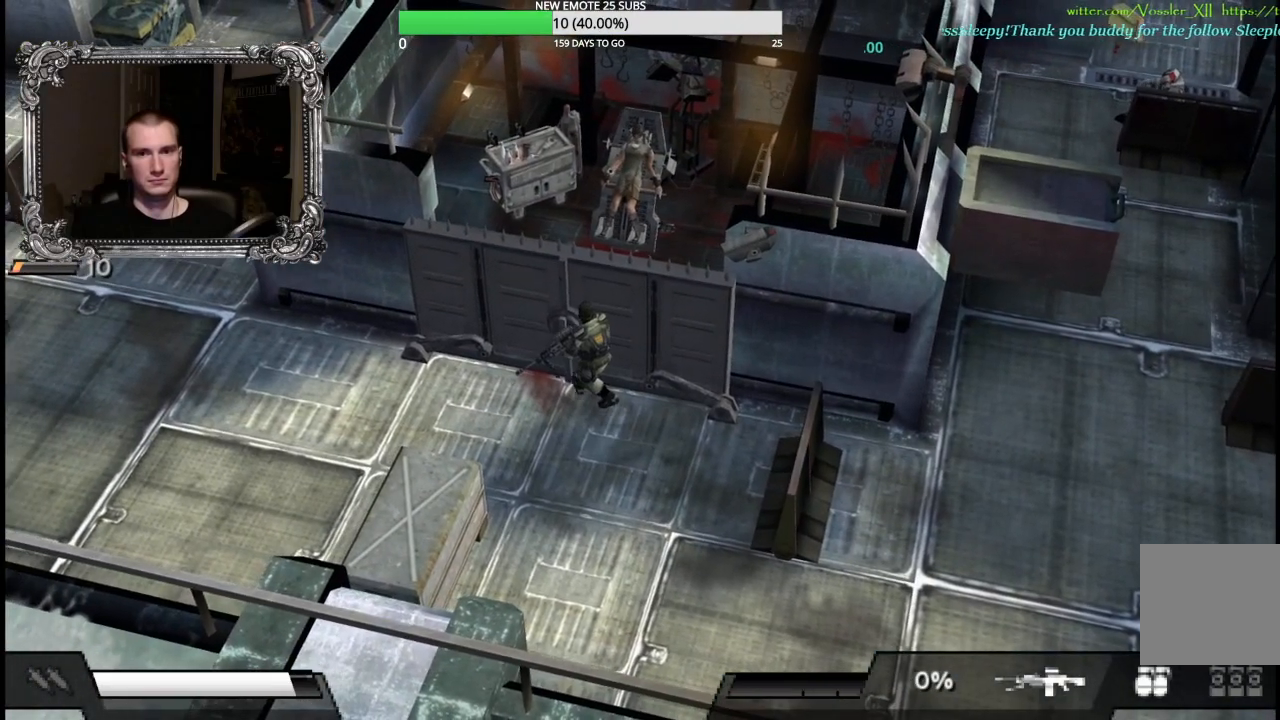
{"buttons": [], "left_stick": "up-right", "right_stick": "center", "events": [[183, "left_stick", "up-left"], [217, "A", "down"], [350, "left_stick", "up-right"], [400, "A", "up"]]}
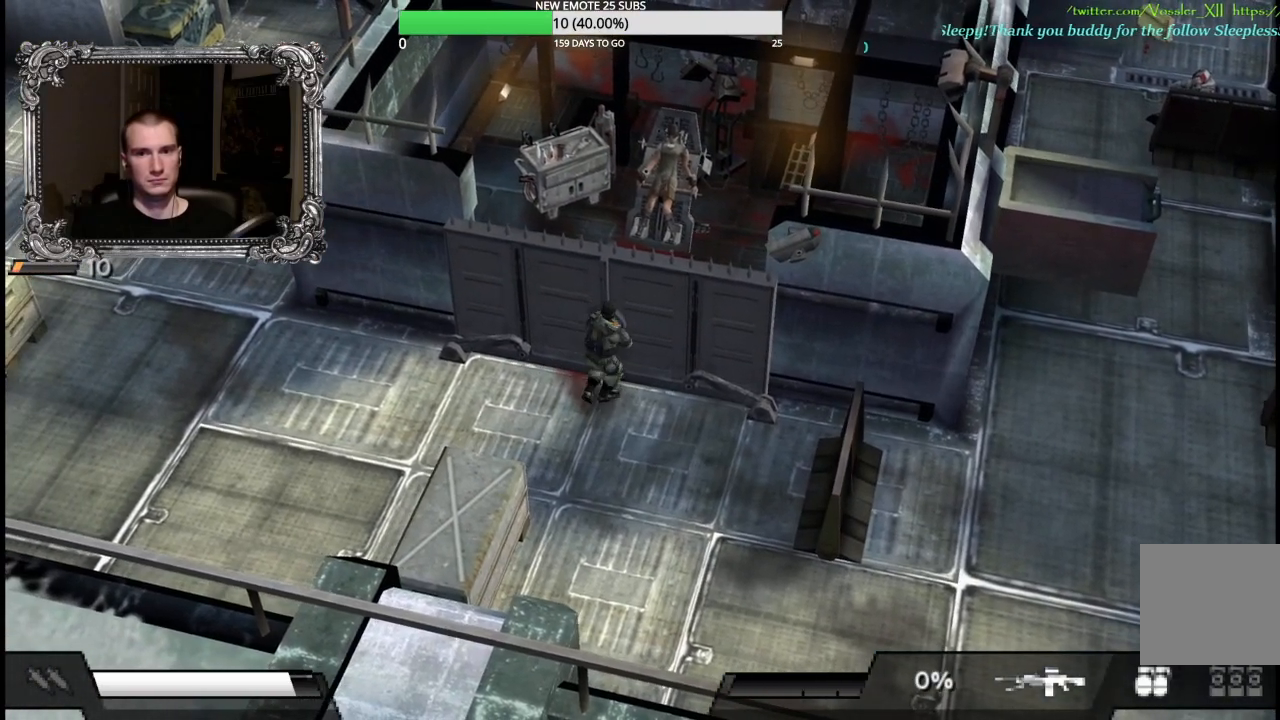
{"buttons": [], "left_stick": "up", "right_stick": "center", "events": [[50, "A", "down"], [233, "A", "up"], [250, "left_stick", "up"], [333, "A", "down"], [433, "A", "up"]]}
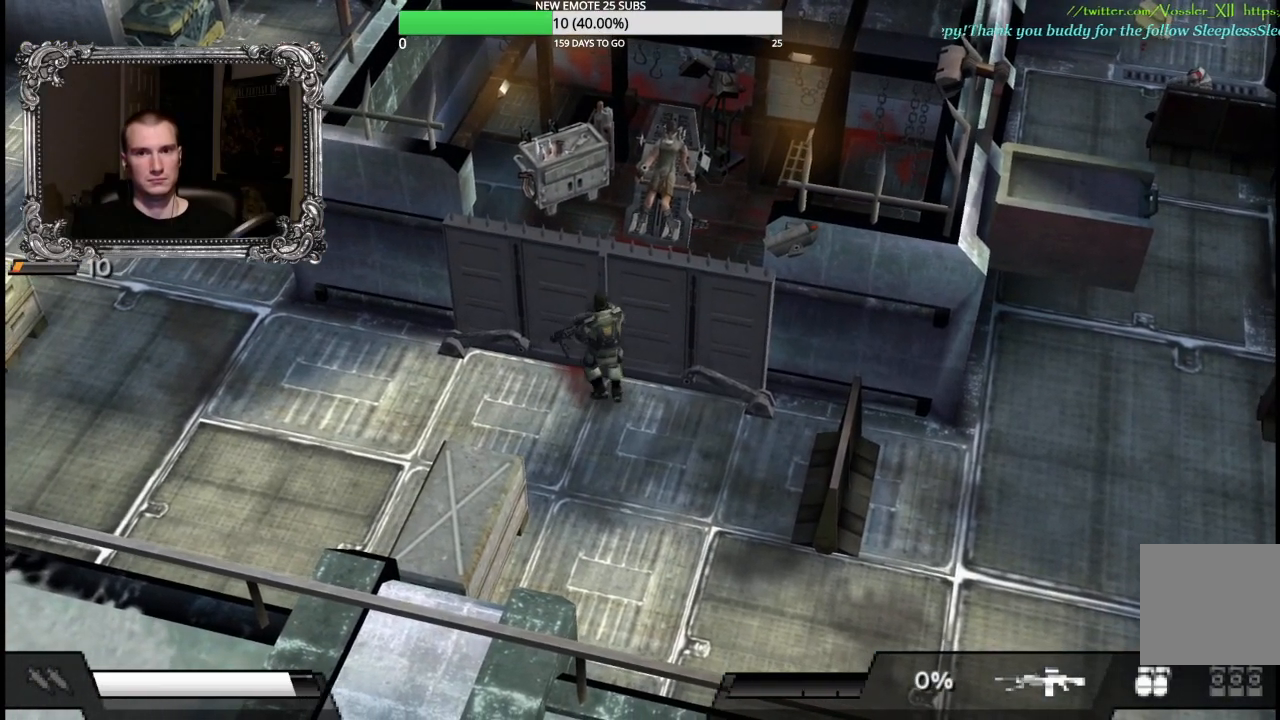
{"buttons": ["X"], "left_stick": "up", "right_stick": "center", "events": [[117, "L1", "down"], [233, "X", "down"], [433, "L1", "up"]]}
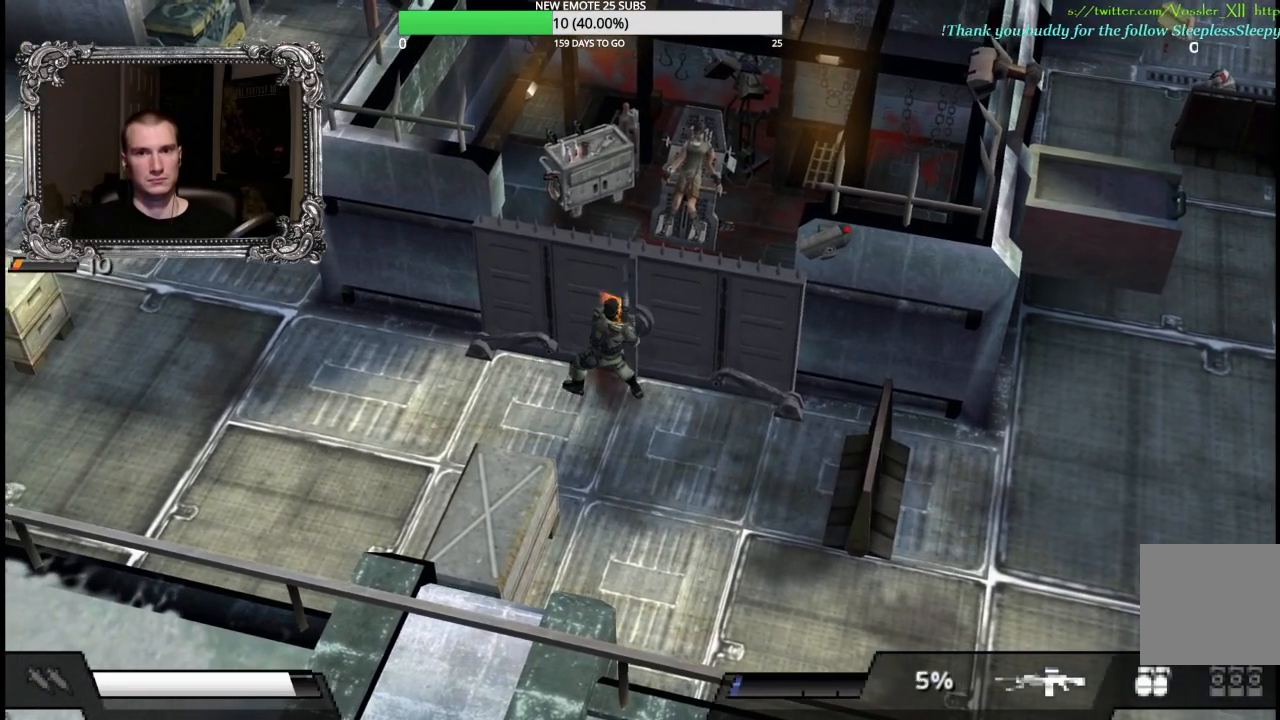
{"buttons": [], "left_stick": "left", "right_stick": "center", "events": [[17, "left_stick", "up-left"], [50, "X", "up"], [117, "left_stick", "left"]]}
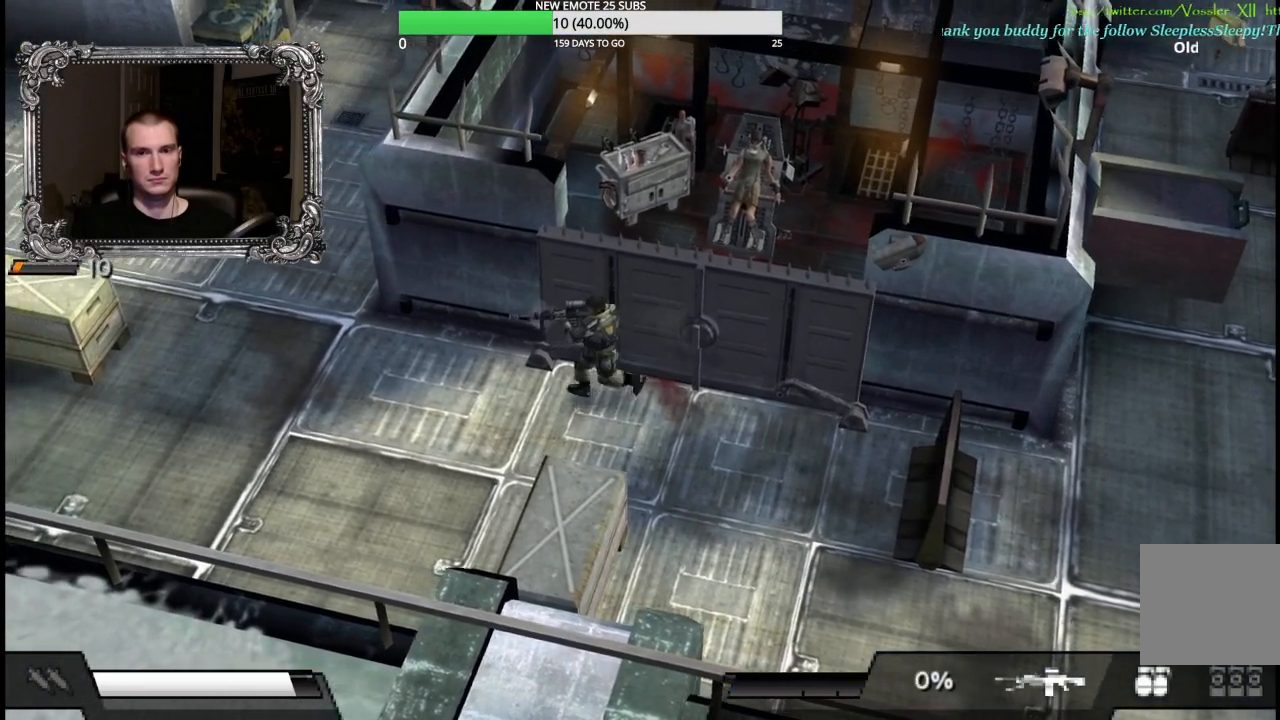
{"buttons": ["A"], "left_stick": "up-right", "right_stick": "center", "events": [[133, "left_stick", "up-left"], [467, "A", "down"], [483, "left_stick", "up-right"]]}